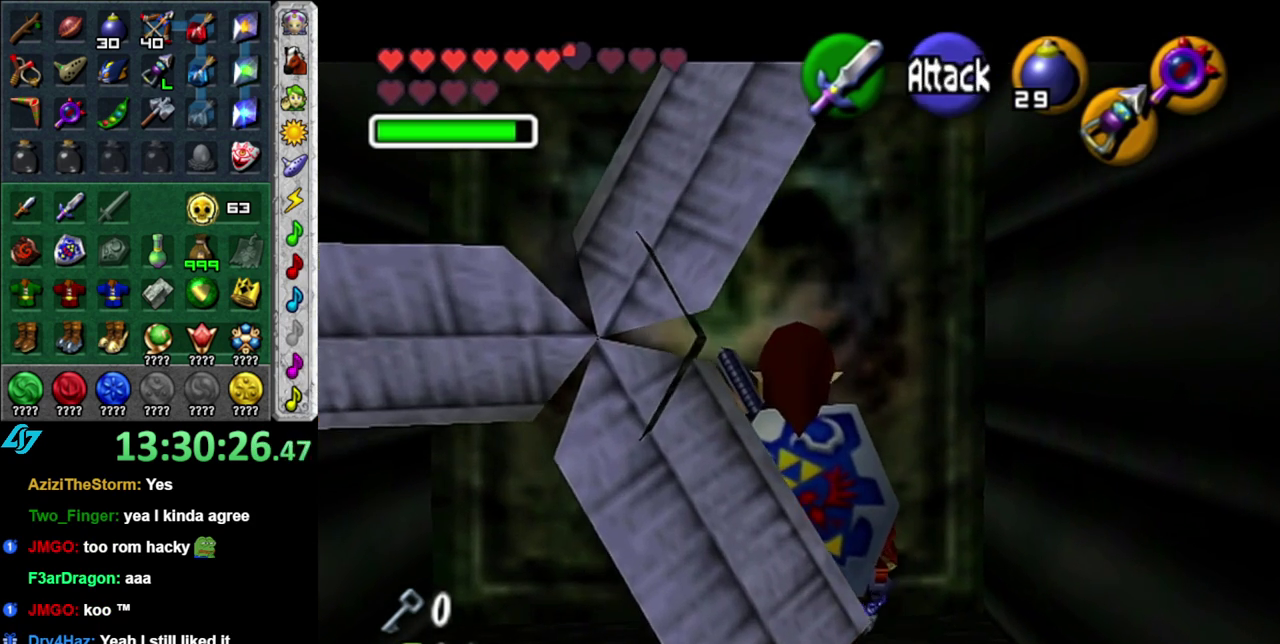
Gameplay with a controller (Nintendo layout); each line is a JSON object with the inputs held at the frame after it. "events" lists button and stick changes between this image and that frame as [ms after this image, input, new state], when the widget could be followed in between. This overlay highlights the sticks when they move; stick clicks (L3 R3) are not distinguishable. Not read: L3 R2 R3 Y other_buttons.
{"buttons": [], "left_stick": "center", "right_stick": "center", "events": [[50, "left_stick", "up"], [400, "left_stick", "center"]]}
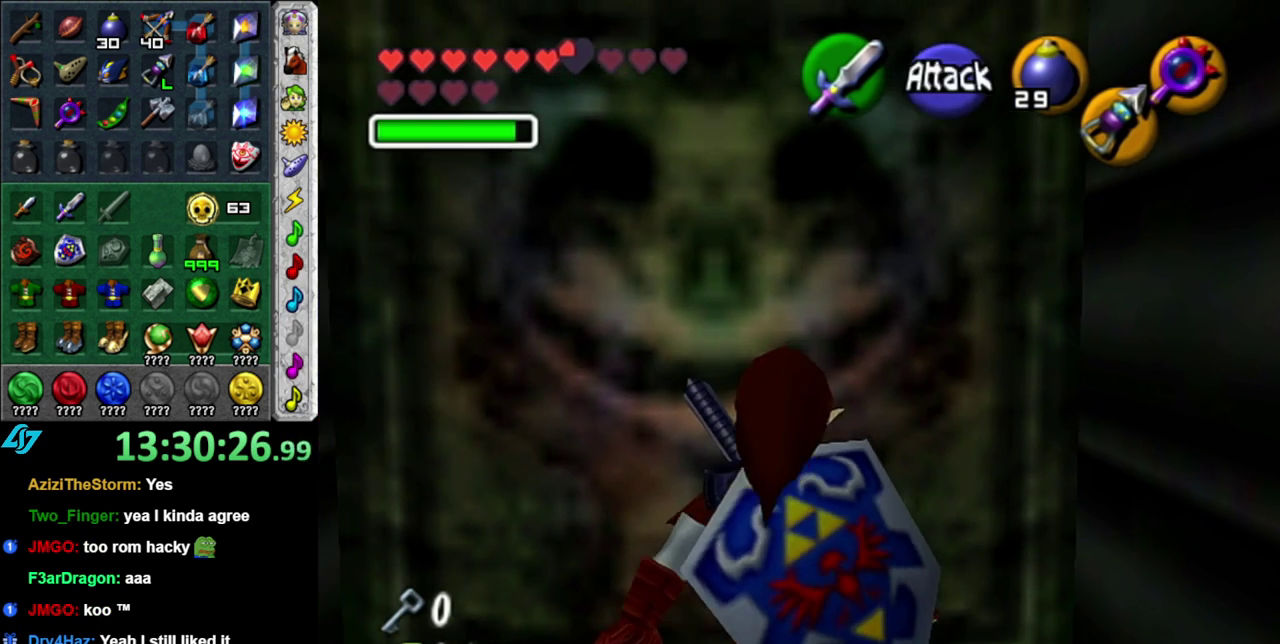
{"buttons": [], "left_stick": "center", "right_stick": "center", "events": [[333, "left_stick", "up"], [483, "left_stick", "center"]]}
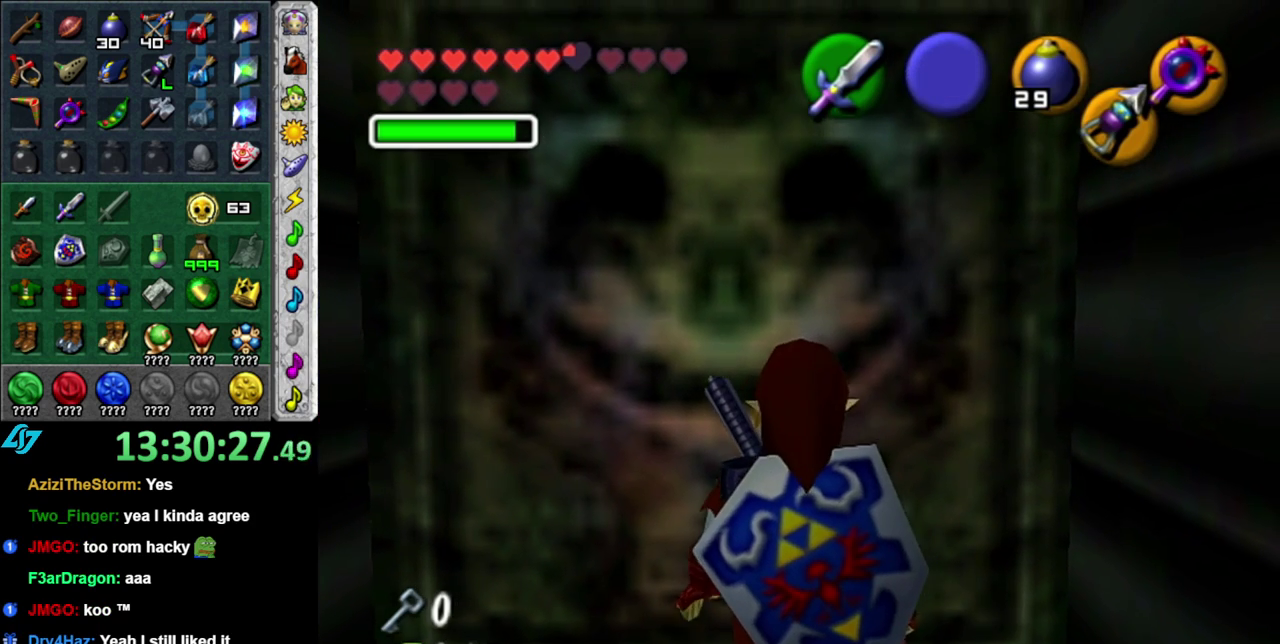
{"buttons": ["L1"], "left_stick": "down-left", "right_stick": "center", "events": [[50, "L1", "down"], [183, "left_stick", "down-left"]]}
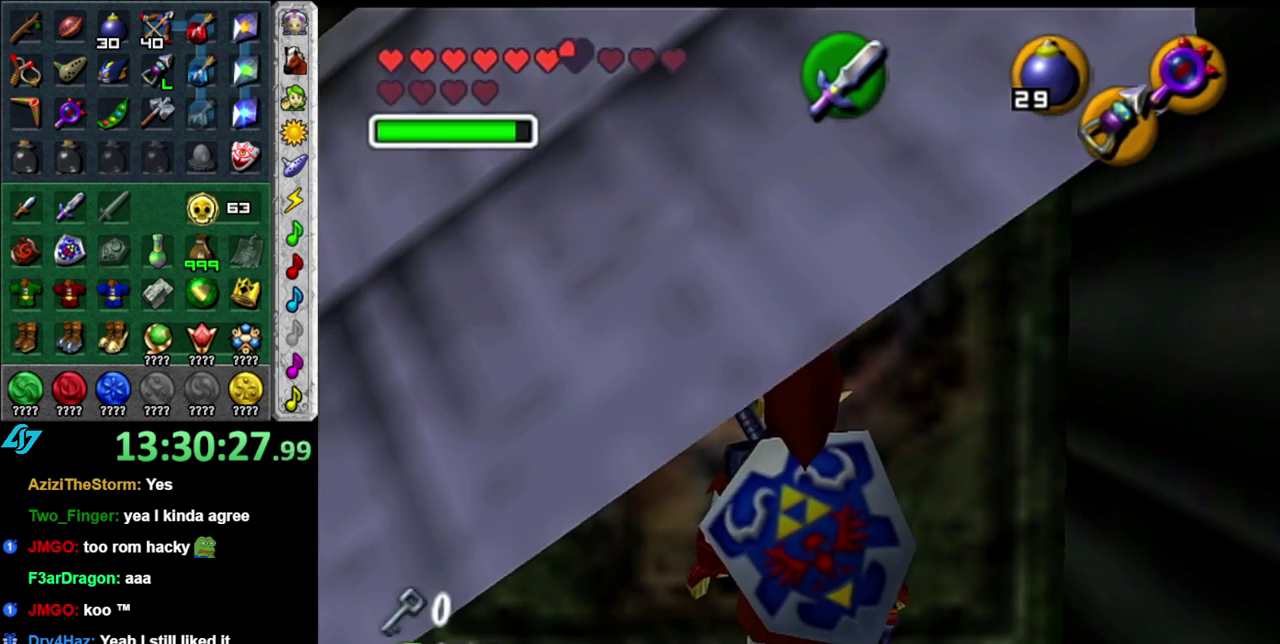
{"buttons": ["L1"], "left_stick": "down", "right_stick": "center", "events": [[117, "left_stick", "down"]]}
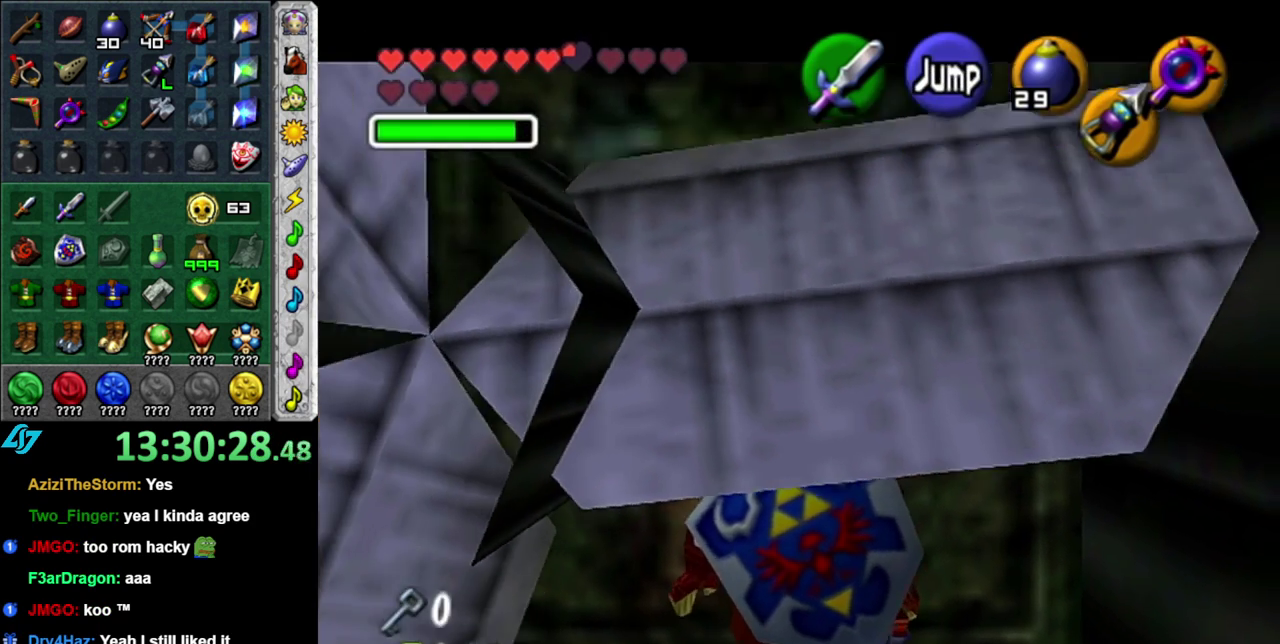
{"buttons": ["L1"], "left_stick": "down-left", "right_stick": "center", "events": [[17, "left_stick", "center"], [183, "left_stick", "down-left"]]}
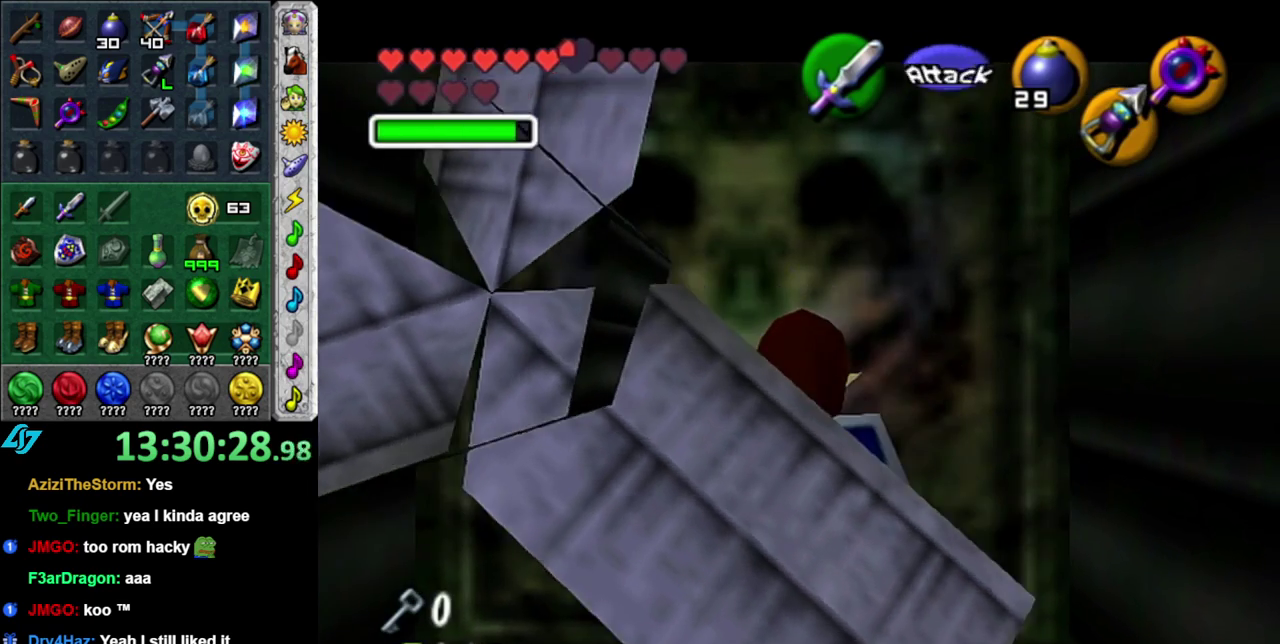
{"buttons": ["L1"], "left_stick": "down-left", "right_stick": "center", "events": []}
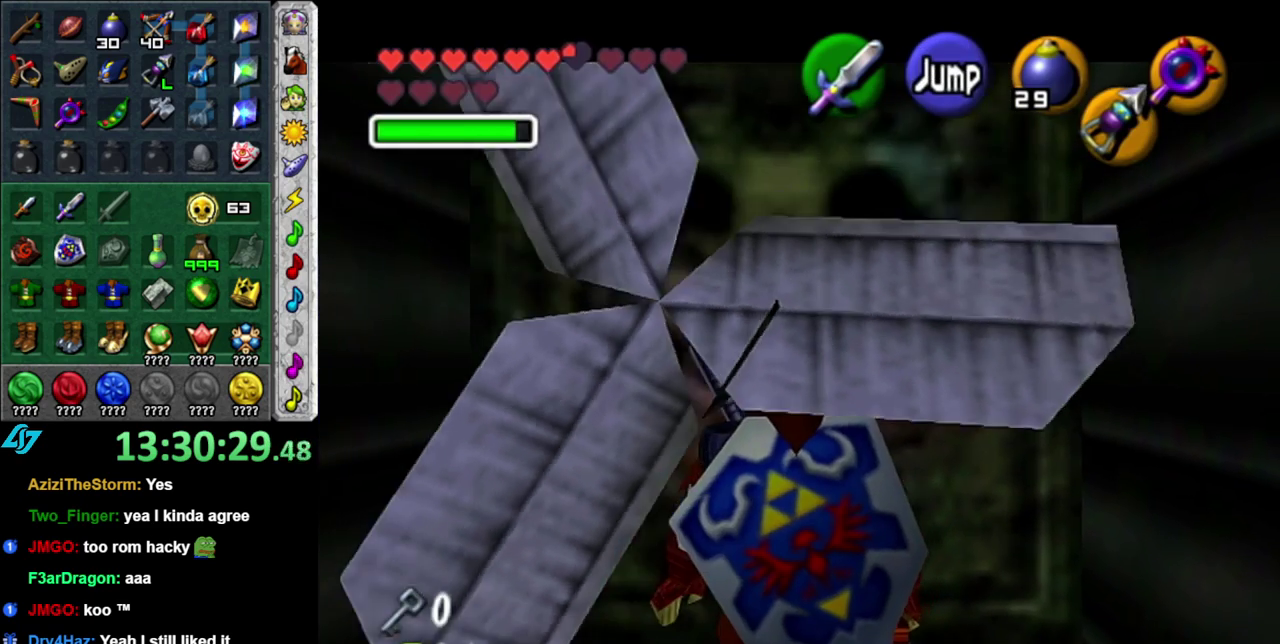
{"buttons": ["A", "L1"], "left_stick": "down", "right_stick": "center", "events": [[117, "left_stick", "center"], [300, "left_stick", "down"], [433, "A", "down"]]}
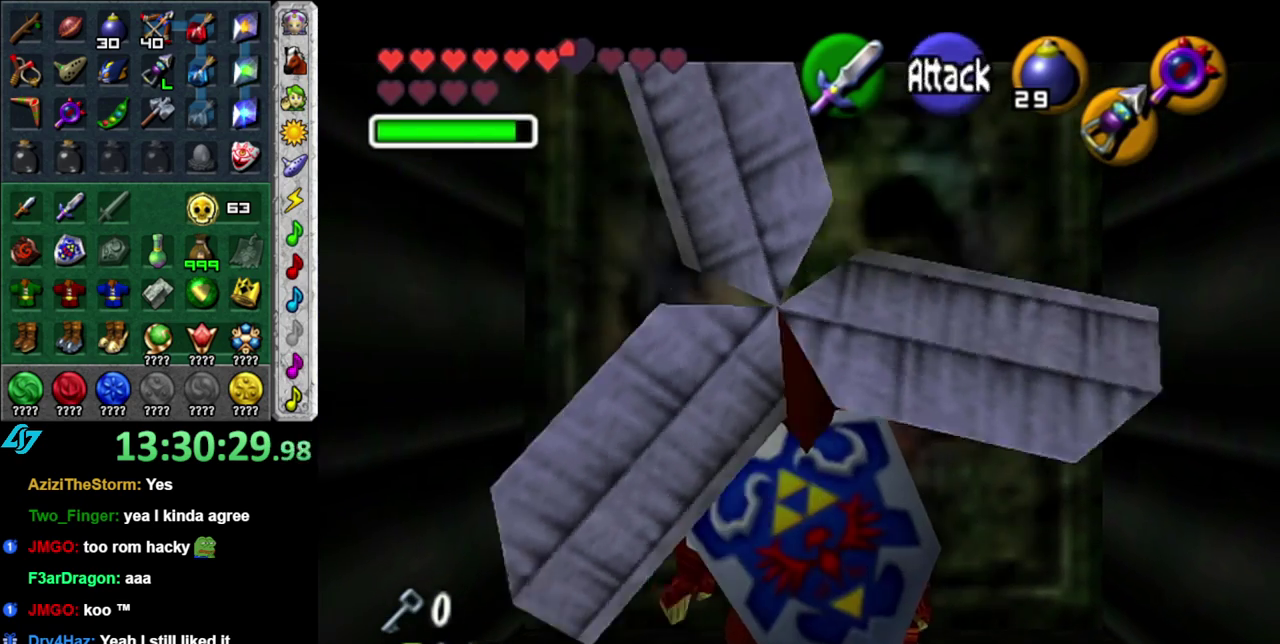
{"buttons": ["L1"], "left_stick": "center", "right_stick": "center", "events": [[50, "A", "up"], [117, "left_stick", "center"]]}
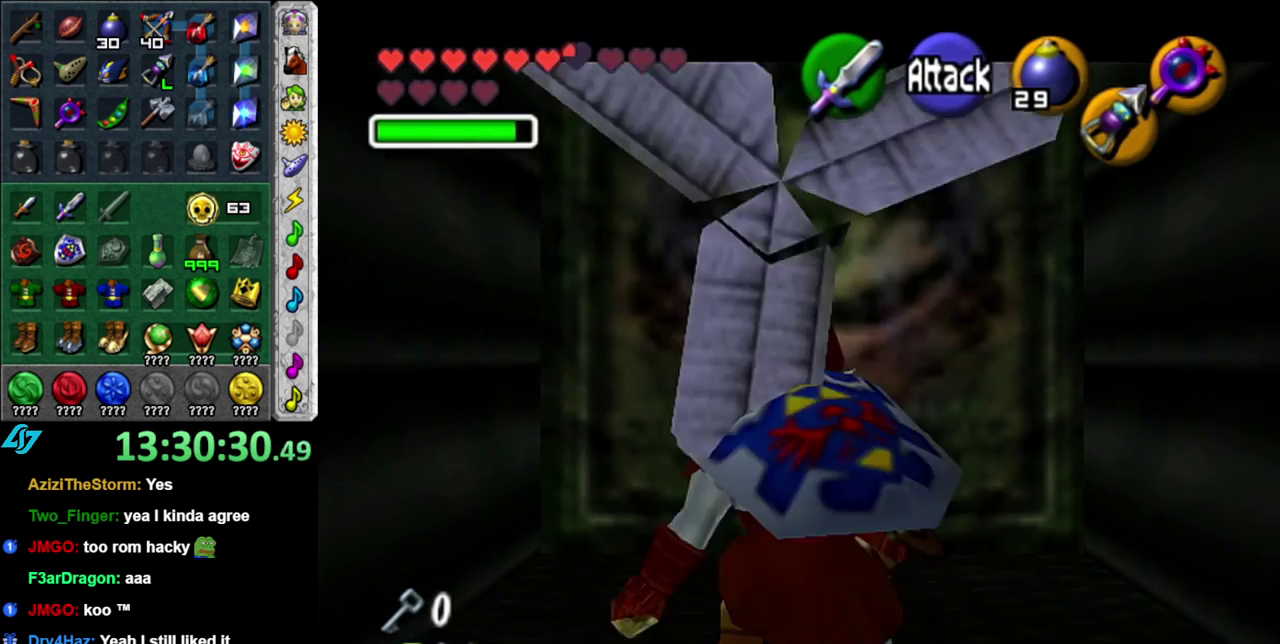
{"buttons": ["L1"], "left_stick": "center", "right_stick": "center", "events": []}
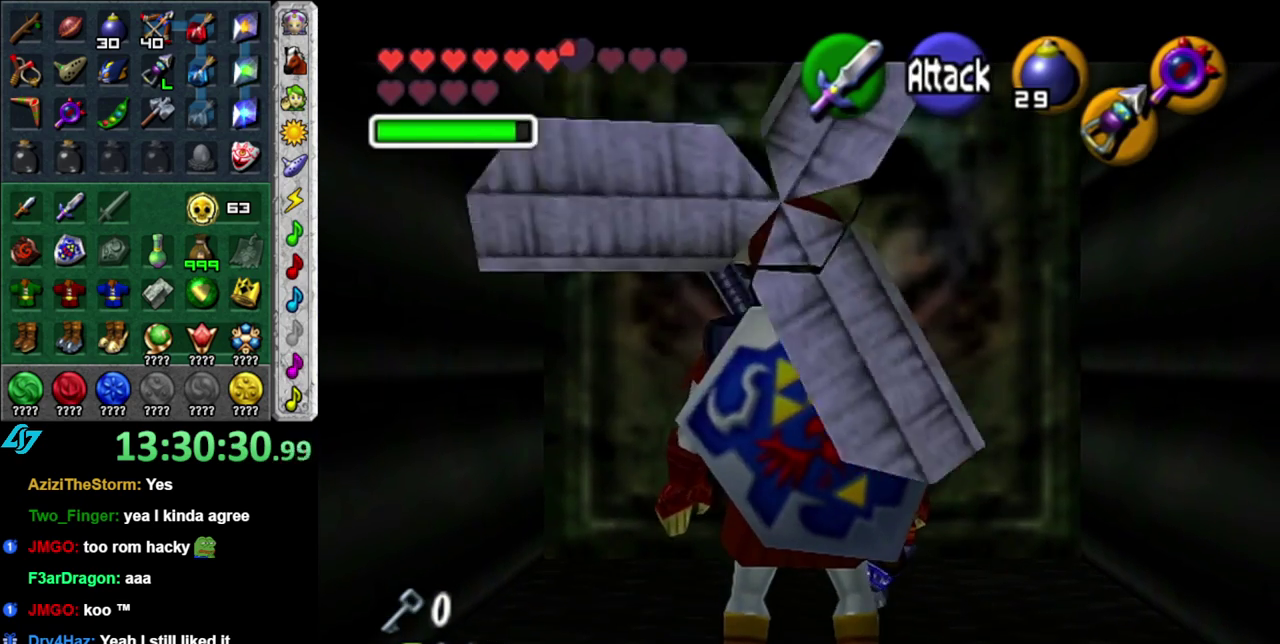
{"buttons": ["A", "L1"], "left_stick": "down", "right_stick": "center", "events": [[433, "left_stick", "down"], [450, "A", "down"]]}
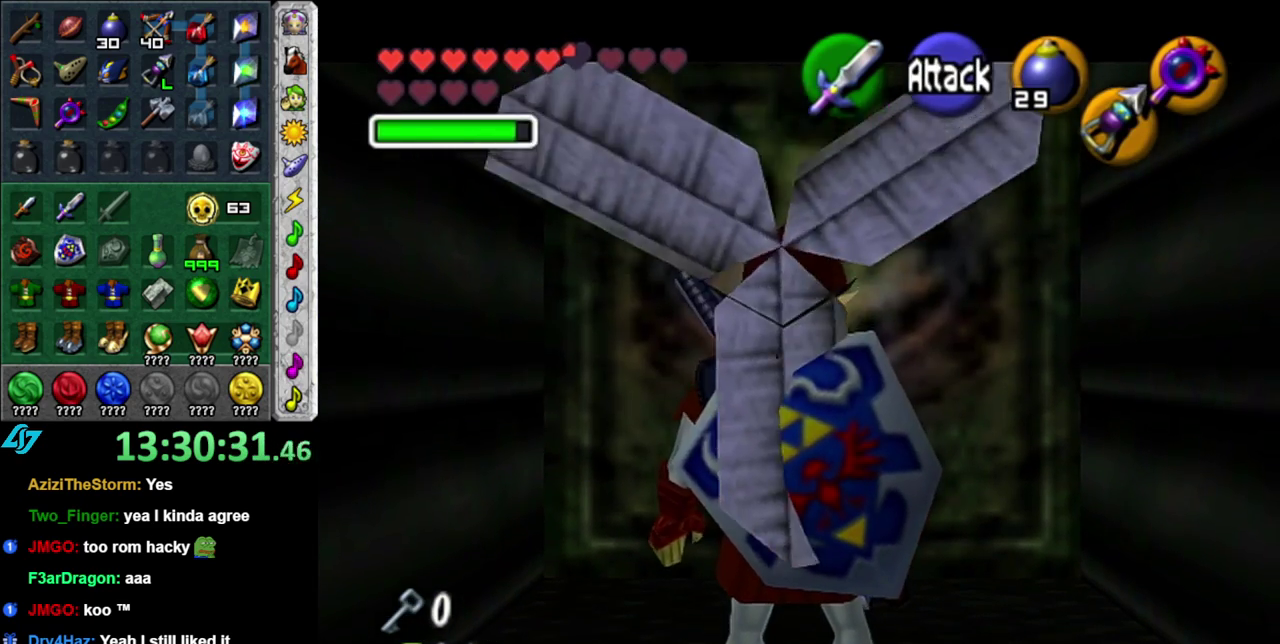
{"buttons": [], "left_stick": "center", "right_stick": "center", "events": [[117, "A", "up"], [150, "L1", "up"], [150, "left_stick", "center"]]}
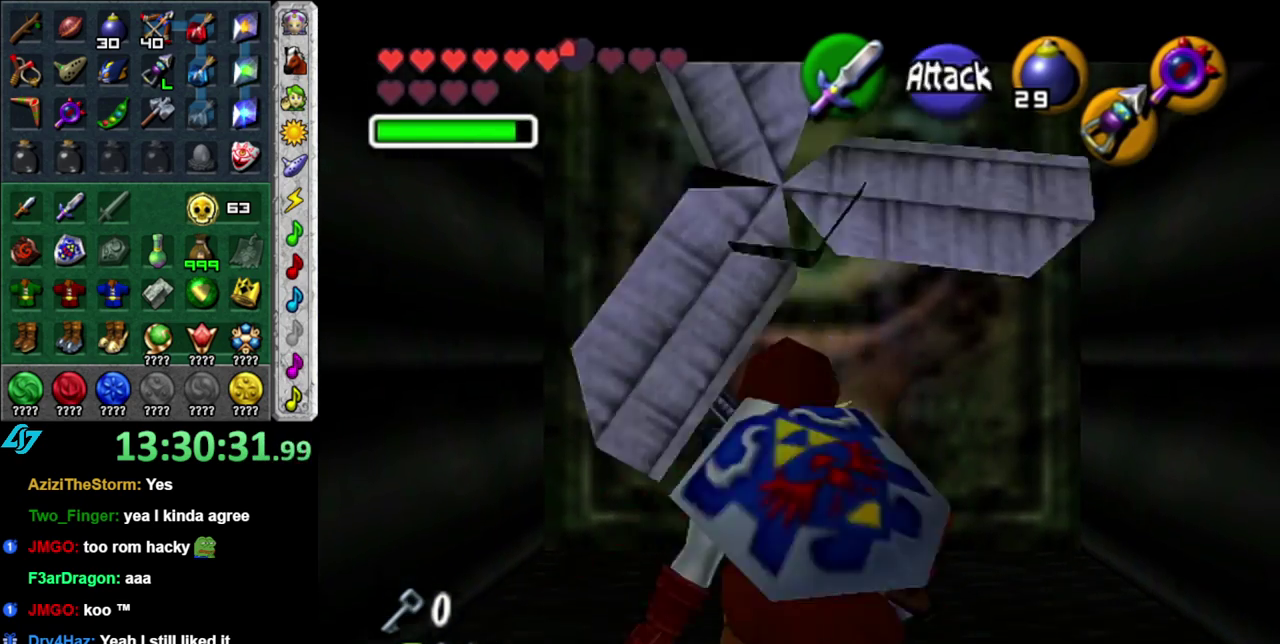
{"buttons": [], "left_stick": "up", "right_stick": "center", "events": [[150, "left_stick", "up"], [333, "DPAD_RIGHT", "down"], [433, "DPAD_RIGHT", "up"]]}
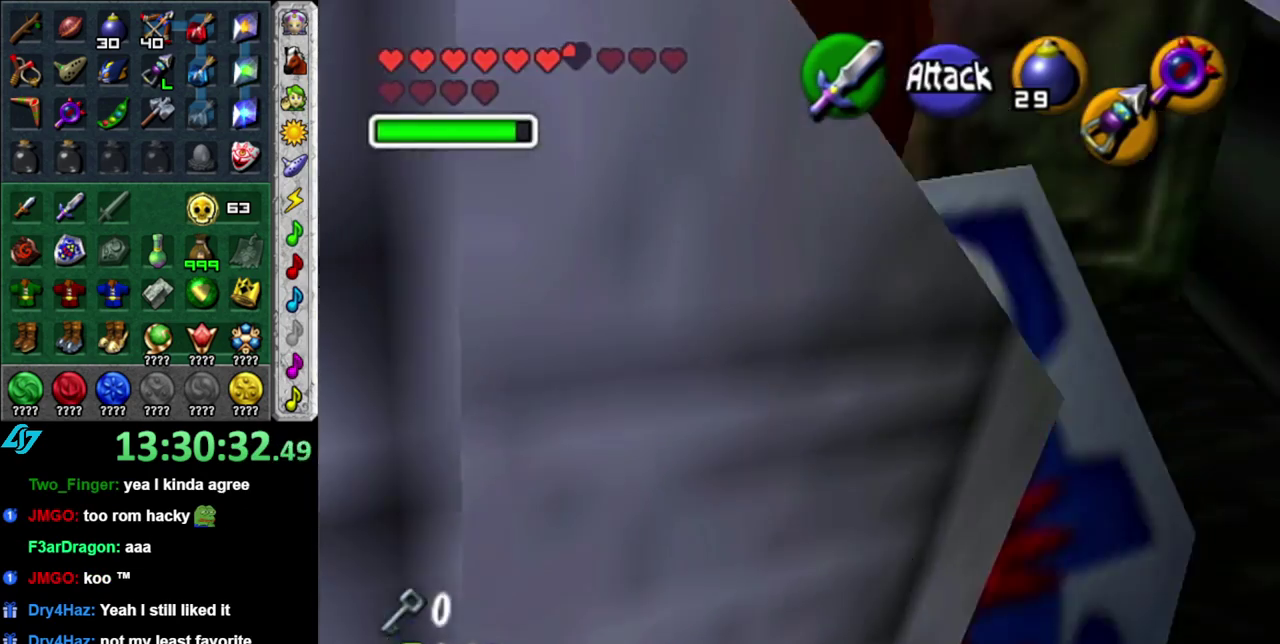
{"buttons": ["A"], "left_stick": "up", "right_stick": "center", "events": [[83, "A", "down"], [300, "A", "up"], [367, "A", "down"]]}
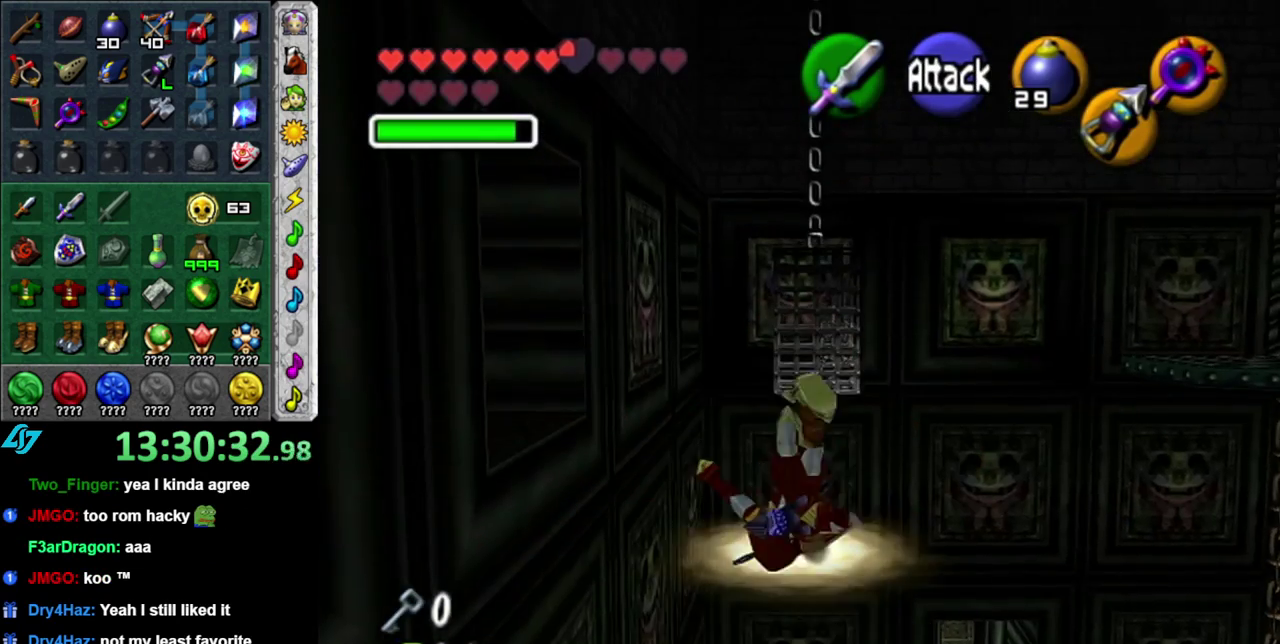
{"buttons": [], "left_stick": "up", "right_stick": "center", "events": [[17, "A", "up"], [83, "A", "down"], [183, "A", "up"]]}
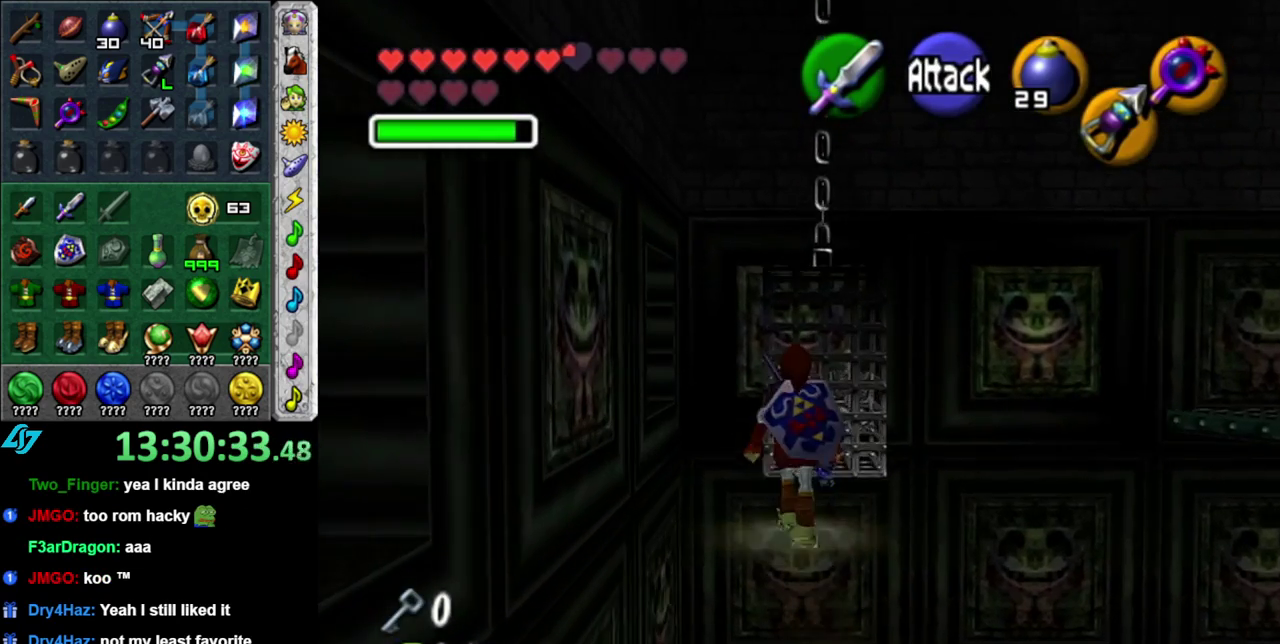
{"buttons": [], "left_stick": "up", "right_stick": "center", "events": []}
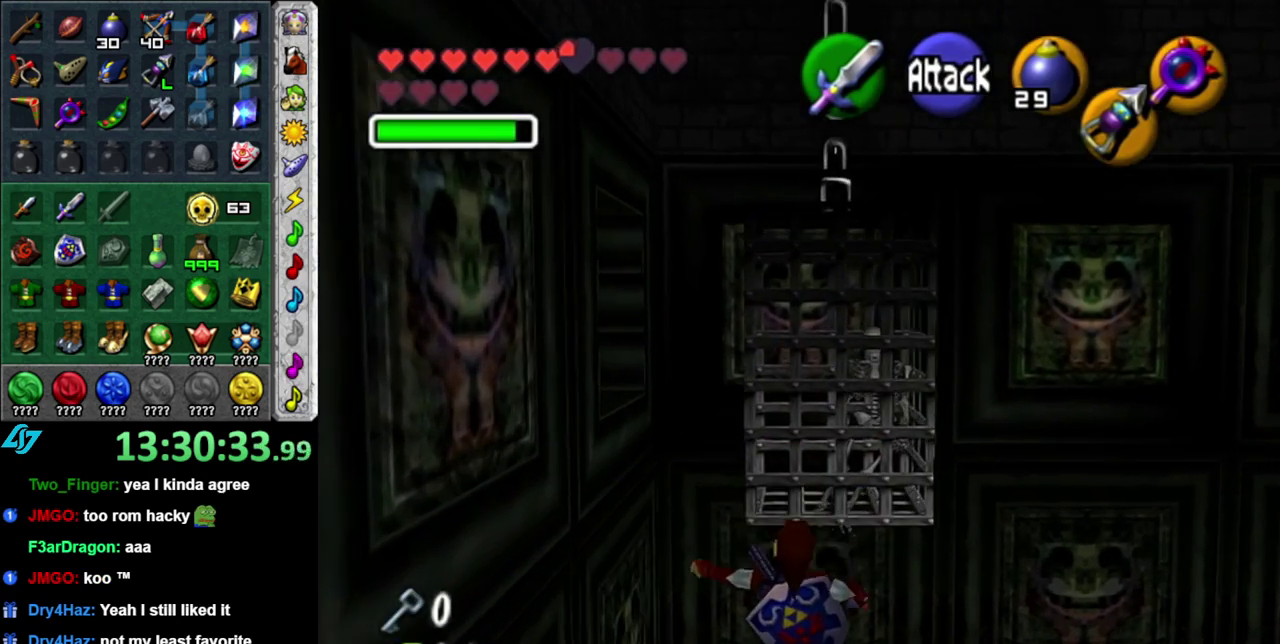
{"buttons": [], "left_stick": "up", "right_stick": "center", "events": []}
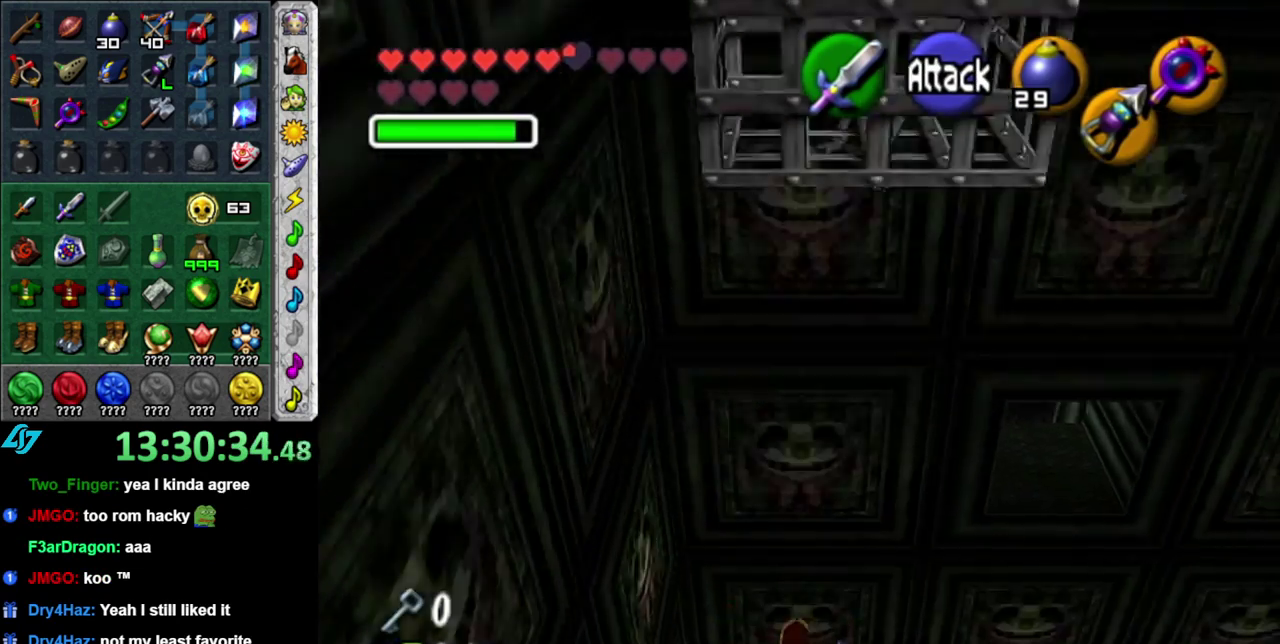
{"buttons": [], "left_stick": "center", "right_stick": "center", "events": [[17, "left_stick", "center"]]}
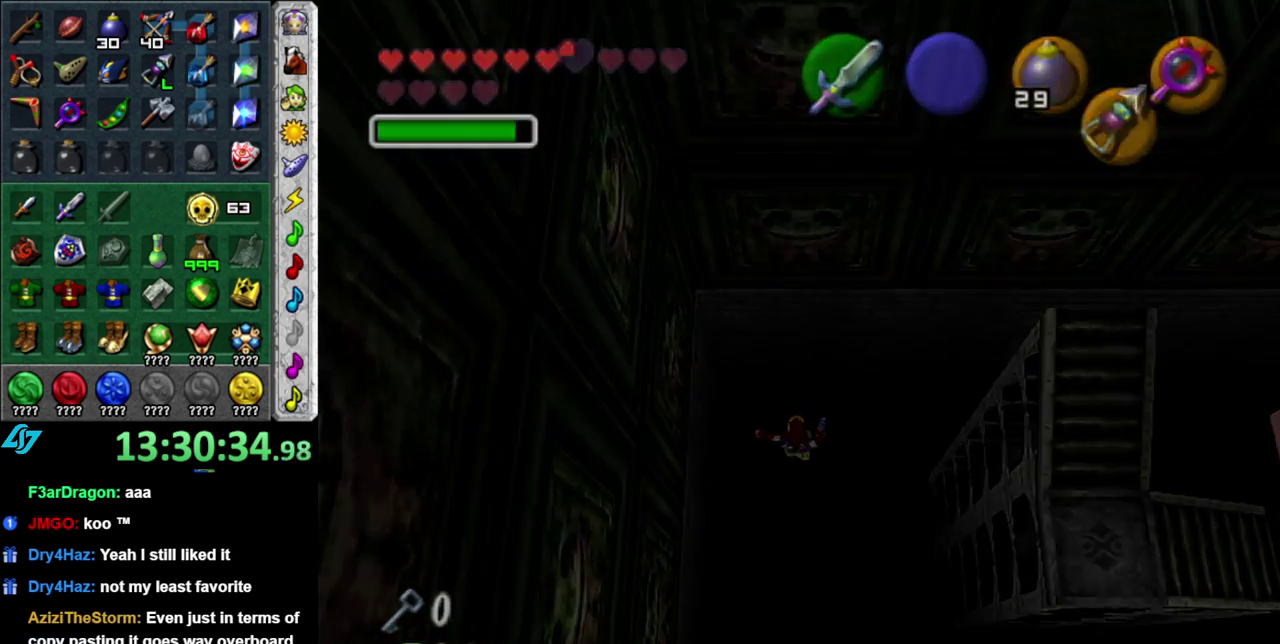
{"buttons": [], "left_stick": "center", "right_stick": "center", "events": []}
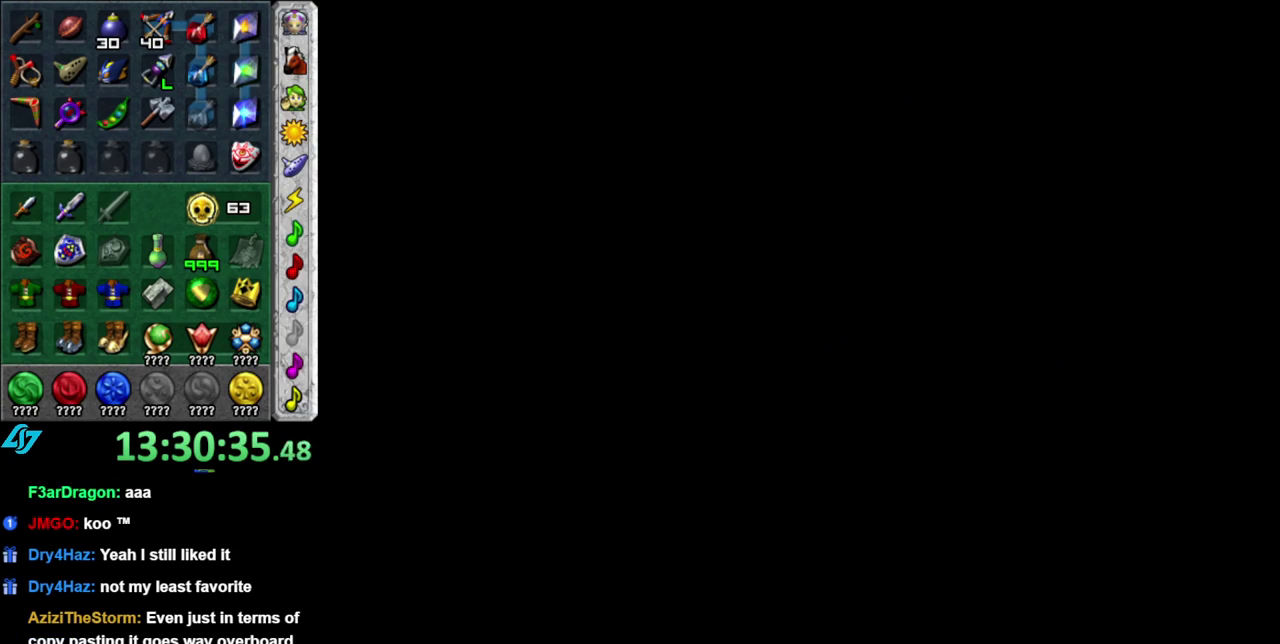
{"buttons": [], "left_stick": "center", "right_stick": "center", "events": []}
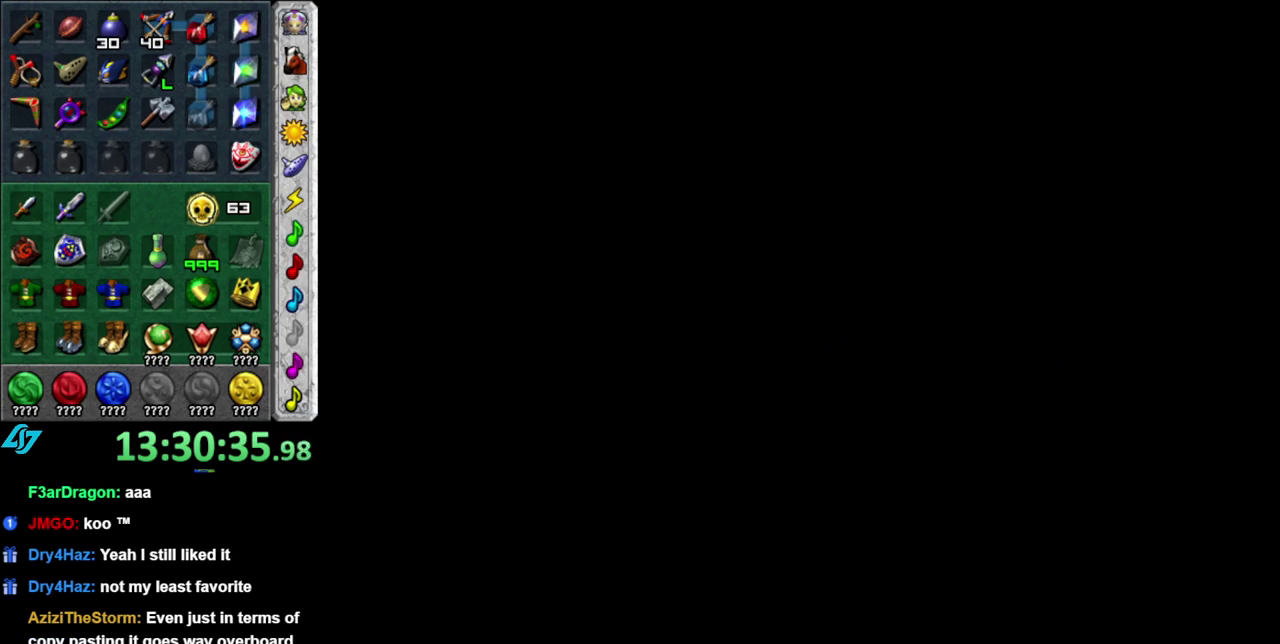
{"buttons": [], "left_stick": "up", "right_stick": "center", "events": [[267, "left_stick", "up"]]}
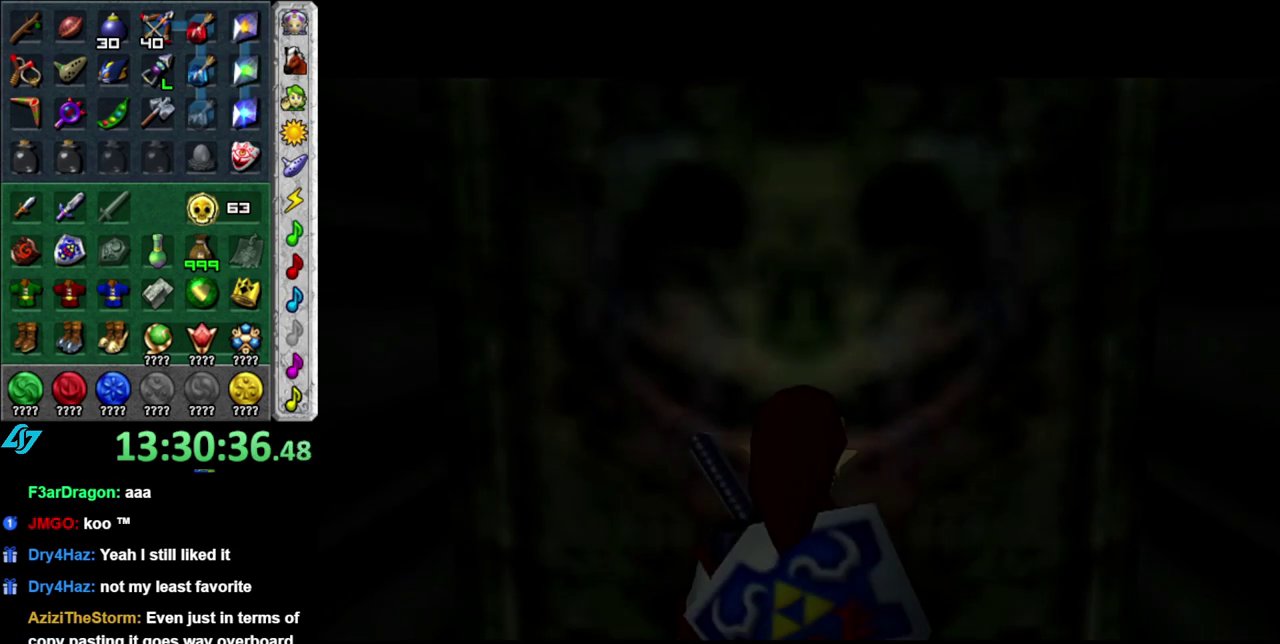
{"buttons": [], "left_stick": "up", "right_stick": "center", "events": []}
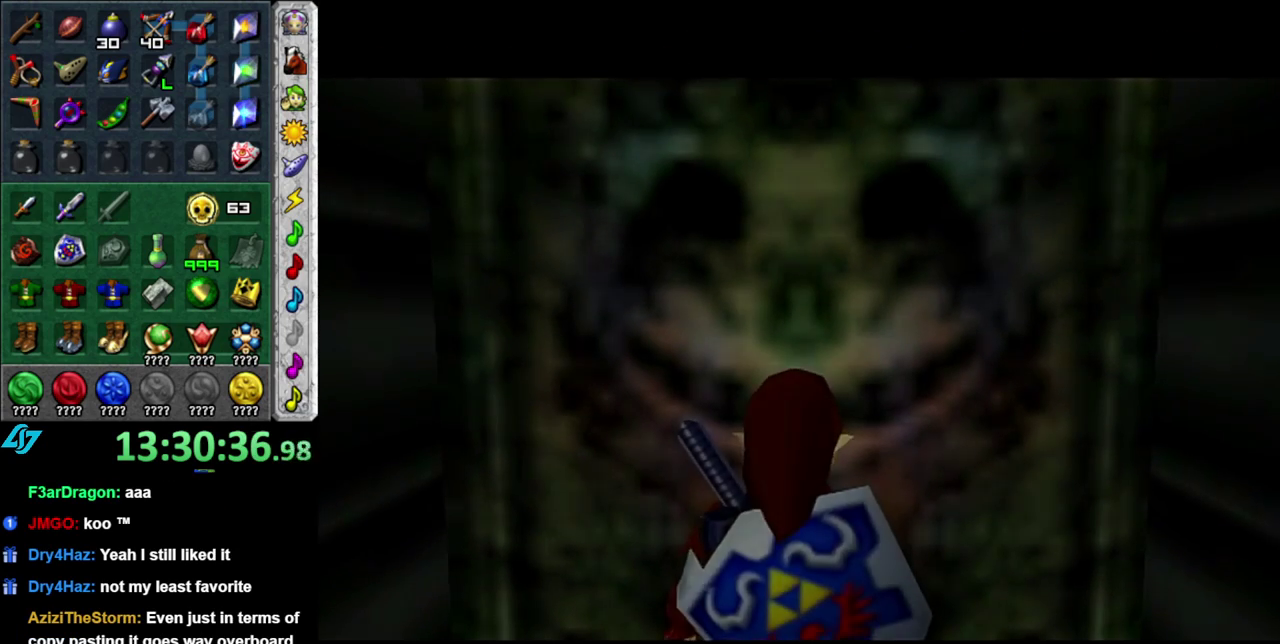
{"buttons": [], "left_stick": "up", "right_stick": "center", "events": []}
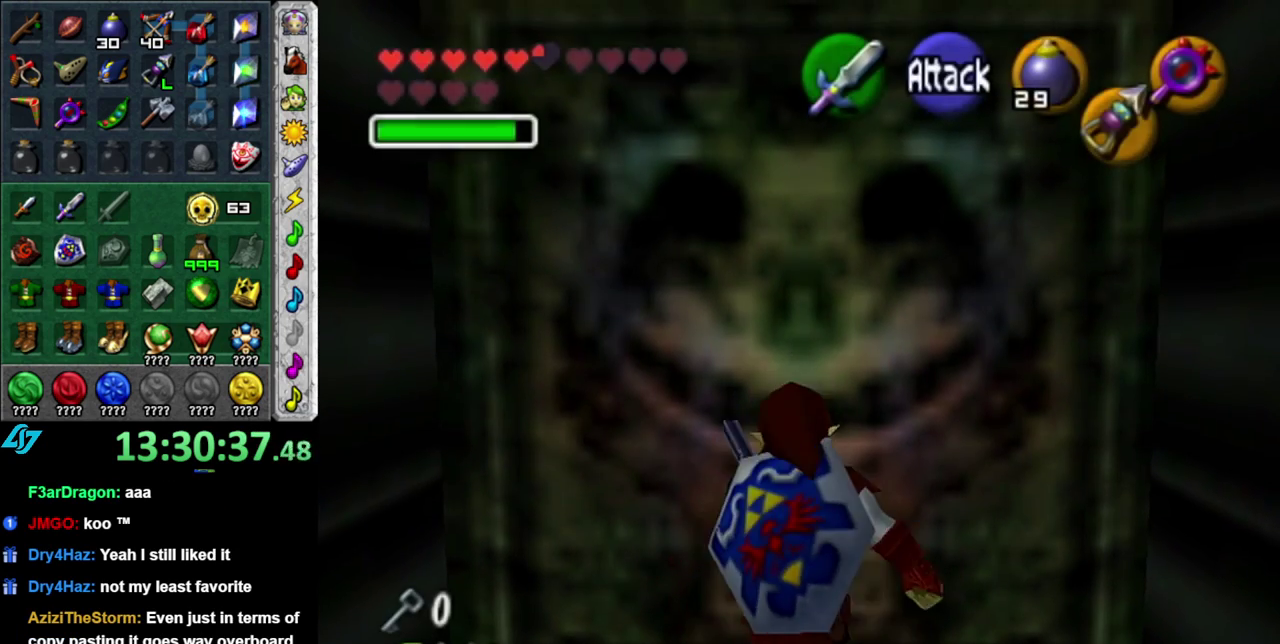
{"buttons": [], "left_stick": "up", "right_stick": "center", "events": []}
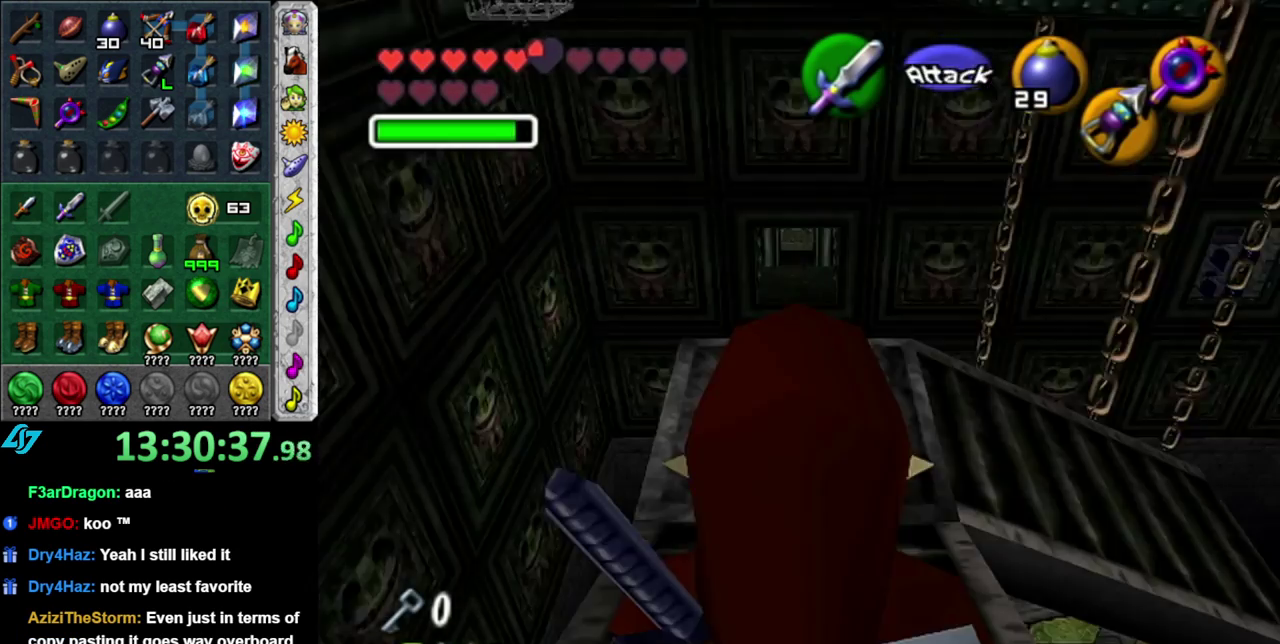
{"buttons": [], "left_stick": "center", "right_stick": "center", "events": [[150, "left_stick", "center"]]}
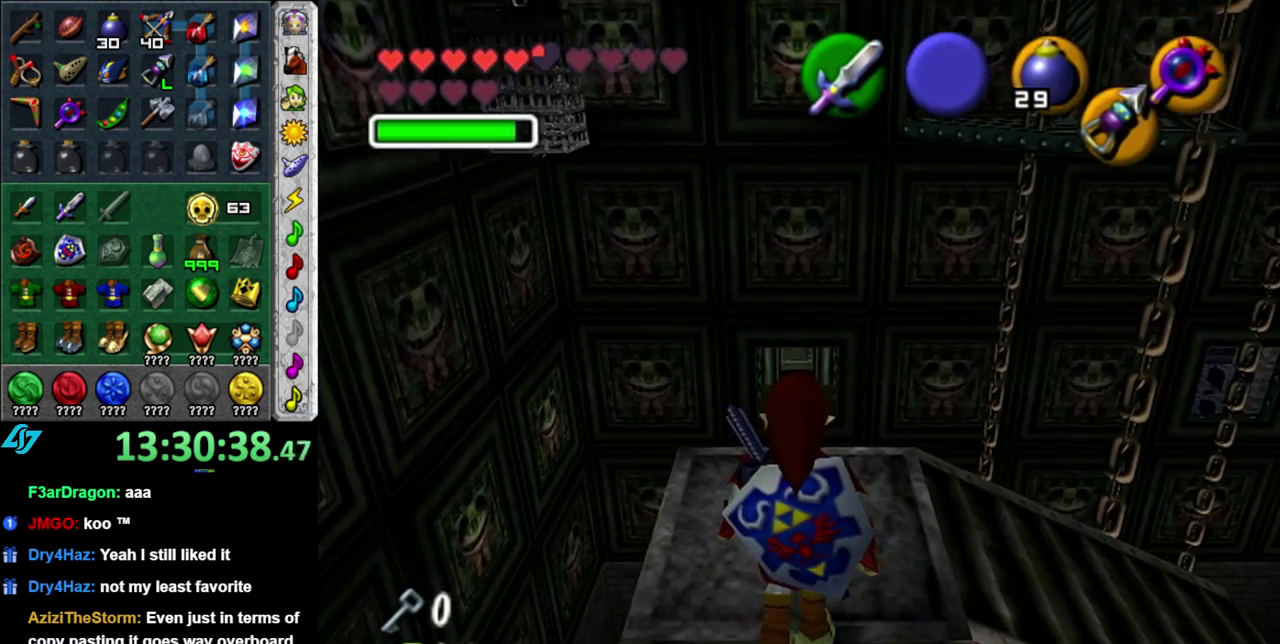
{"buttons": [], "left_stick": "center", "right_stick": "up", "events": [[433, "right_stick", "up"]]}
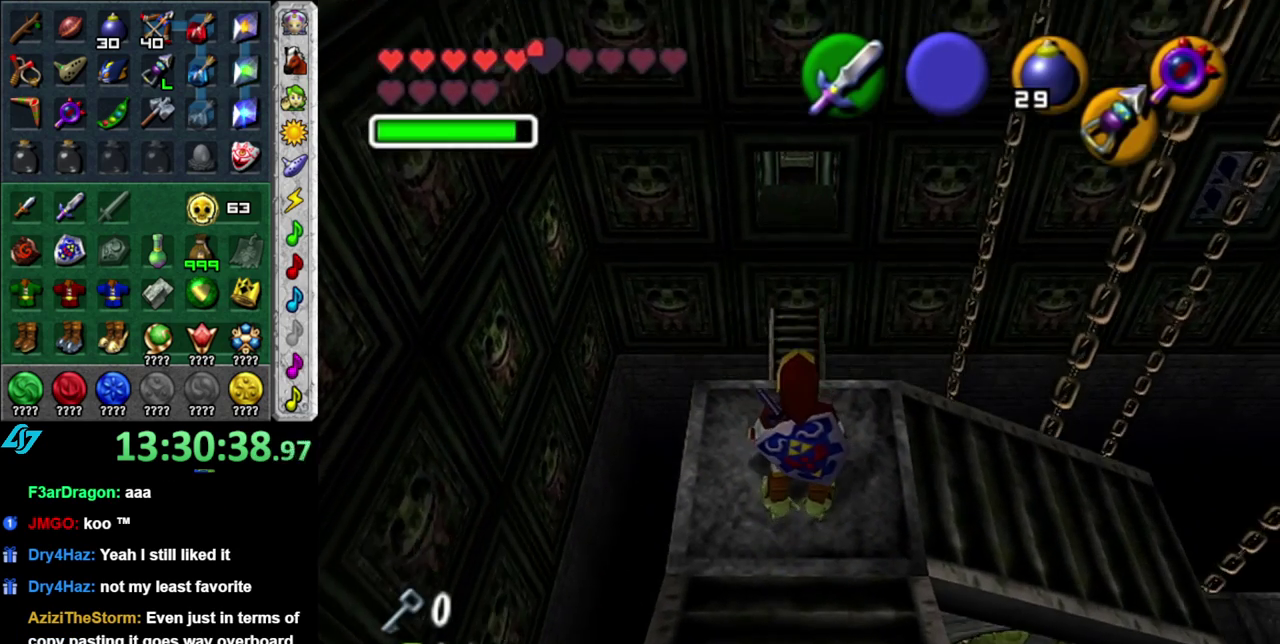
{"buttons": [], "left_stick": "down-left", "right_stick": "center", "events": [[50, "right_stick", "center"], [183, "left_stick", "left"], [267, "left_stick", "down-left"]]}
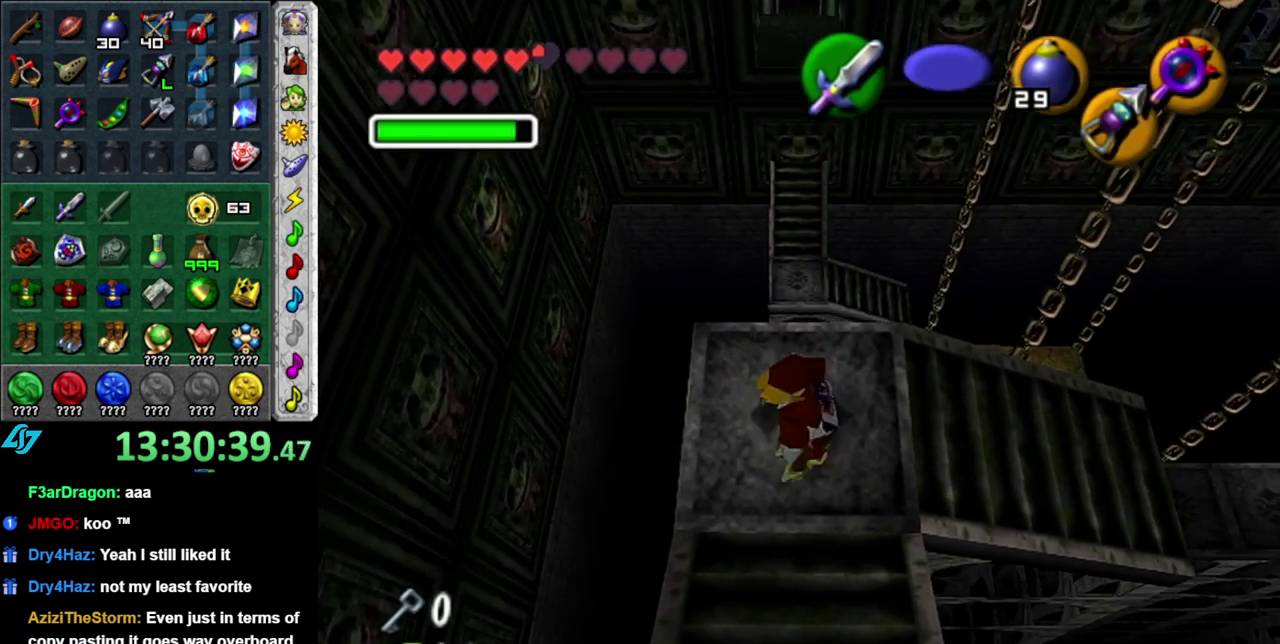
{"buttons": [], "left_stick": "up-right", "right_stick": "center", "events": [[17, "left_stick", "center"], [367, "left_stick", "up-right"]]}
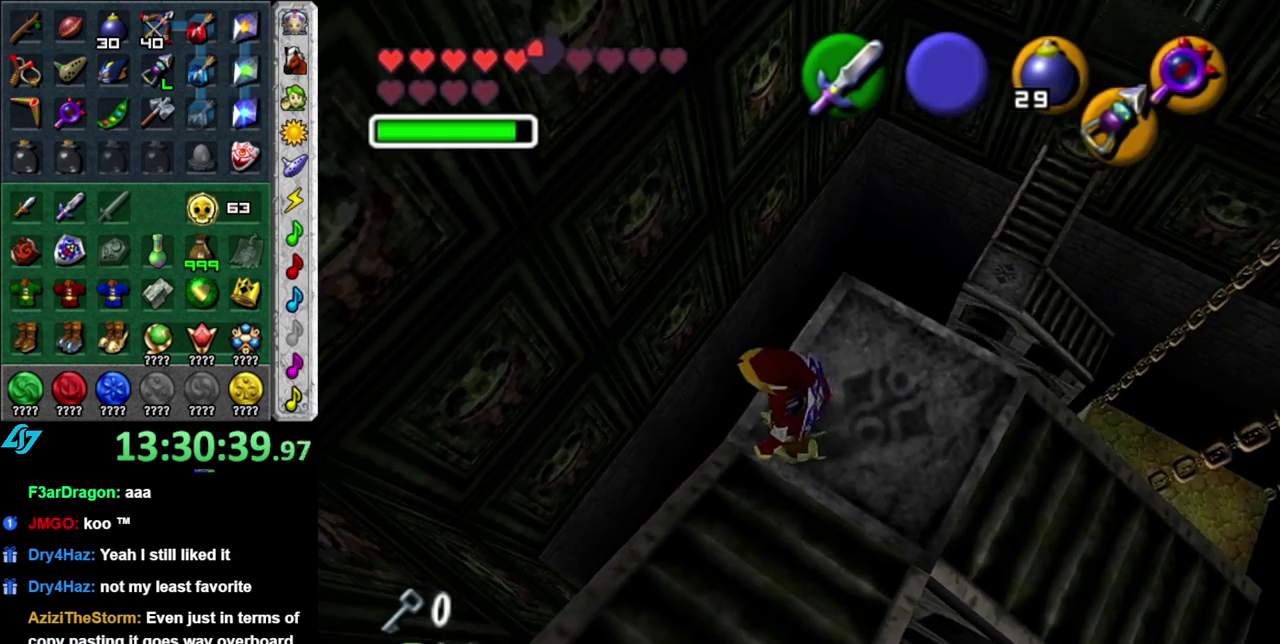
{"buttons": [], "left_stick": "center", "right_stick": "center", "events": [[50, "left_stick", "right"], [267, "left_stick", "up-right"], [367, "left_stick", "center"]]}
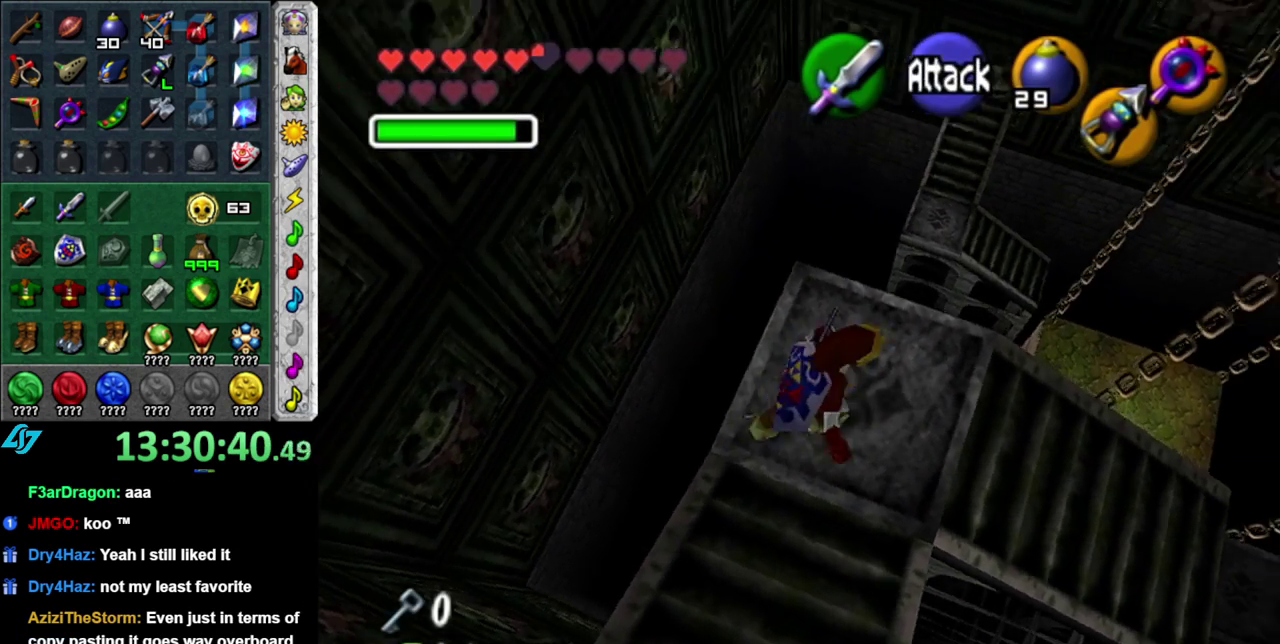
{"buttons": [], "left_stick": "center", "right_stick": "up", "events": [[117, "left_stick", "up-left"], [300, "left_stick", "center"], [483, "right_stick", "up"]]}